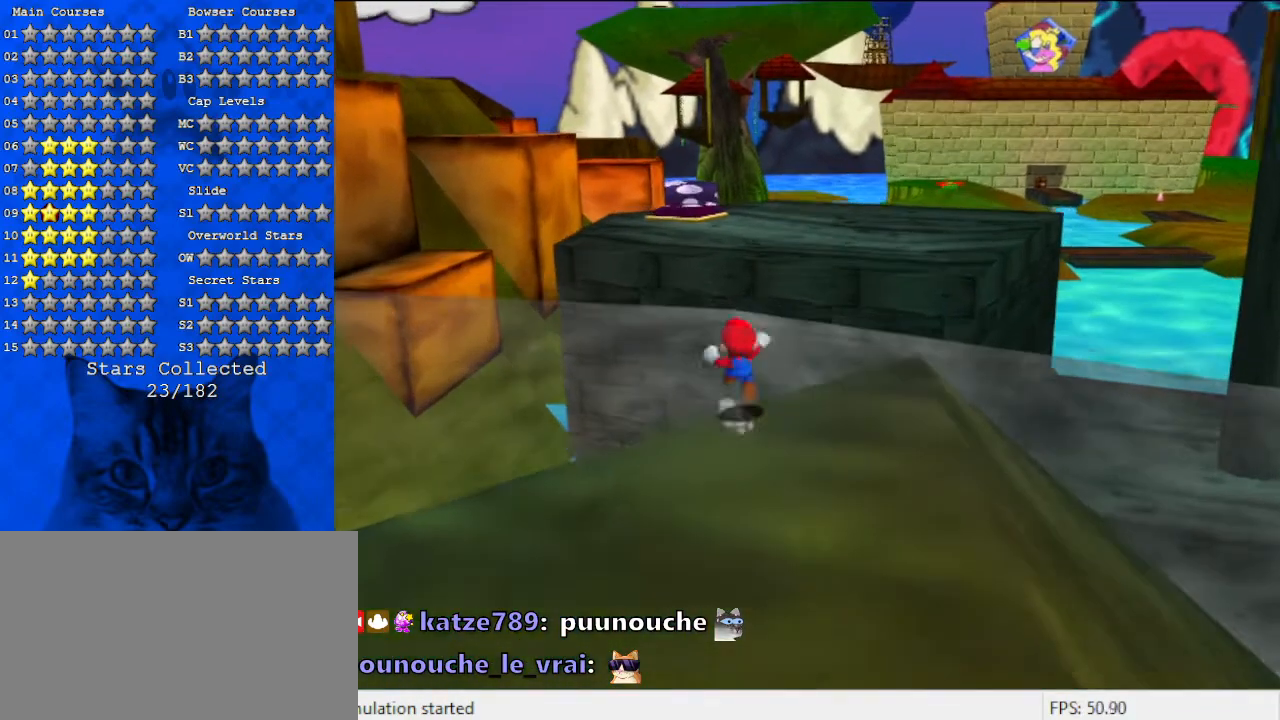
Gameplay with keyboard; each line is a JSON object with the keys held at the frame after it. "events" lists presses ("down") and releases ("up") of "a", "c", "ctrl", "d", "down", "left", "return", "right", "s", "shift", "up", "w", "x" and "y" between this image and that frame as [ms after this image, input, new state], when the widget could be followed in between. No other keys are recorded. Mouse input is not recorded.
{"keys": ["a", "left", "up"], "events": [[67, "shift", "up"], [67, "y", "up"], [233, "a", "down"], [300, "left", "down"], [333, "a", "up"], [433, "a", "down"]]}
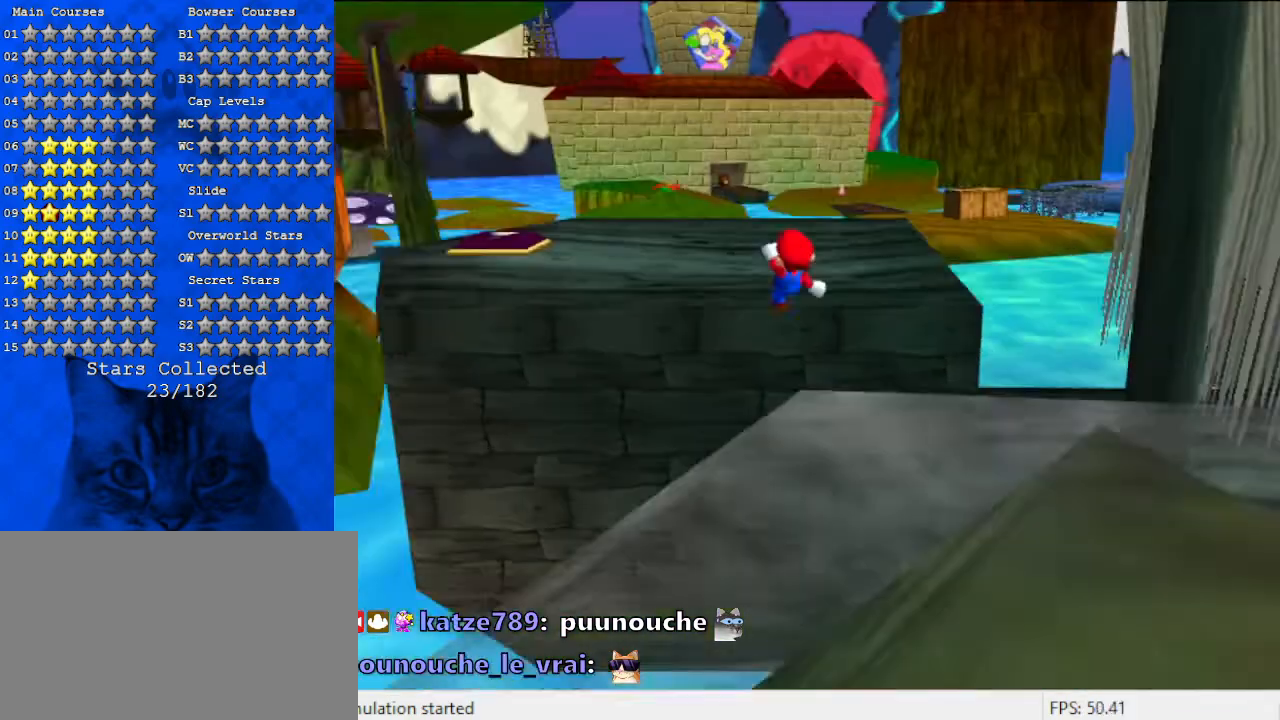
{"keys": ["left"], "events": [[33, "up", "up"], [367, "a", "up"]]}
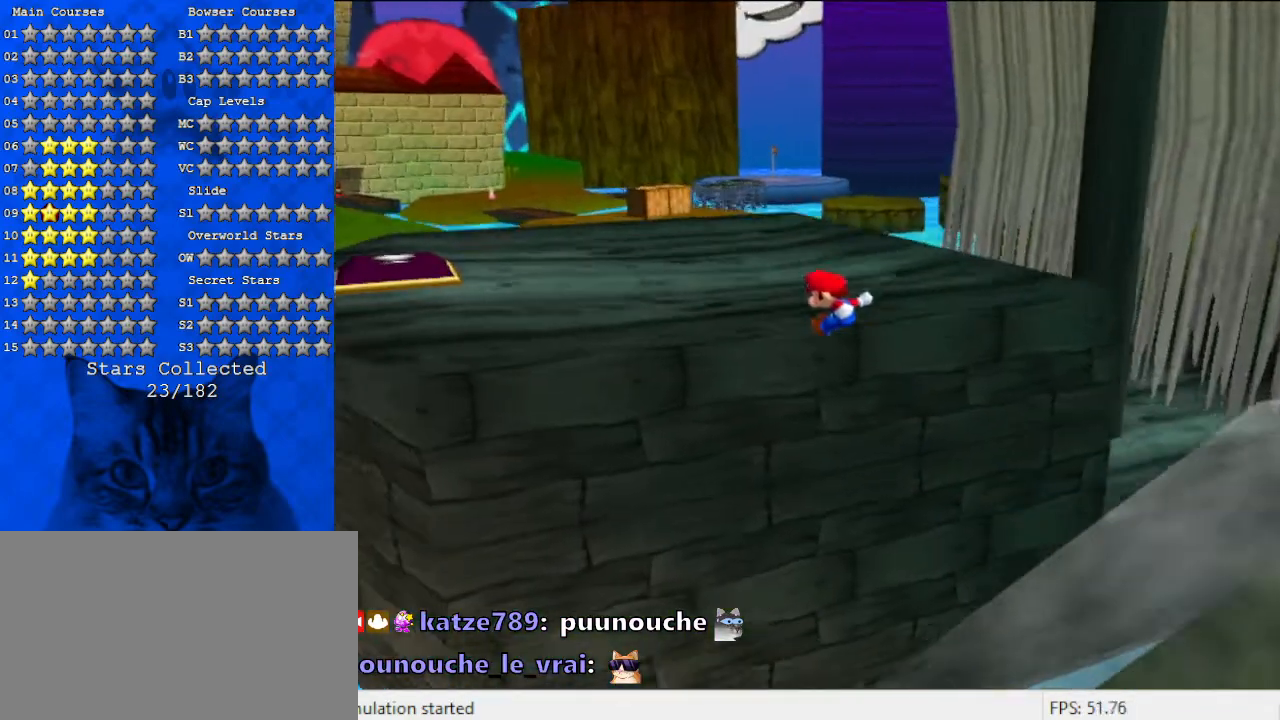
{"keys": ["left"], "events": [[133, "up", "down"], [233, "up", "up"]]}
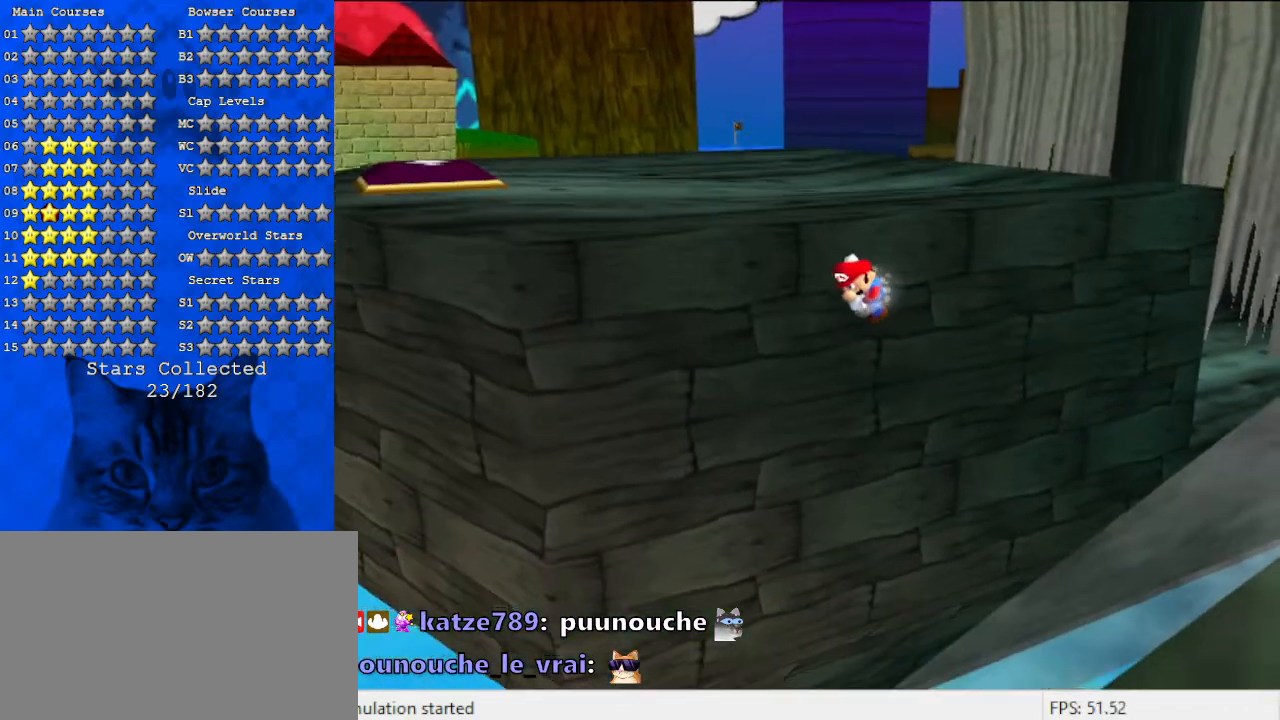
{"keys": ["right", "shift"], "events": [[333, "up", "down"], [400, "left", "up"], [400, "shift", "down"], [433, "right", "down"], [433, "up", "up"]]}
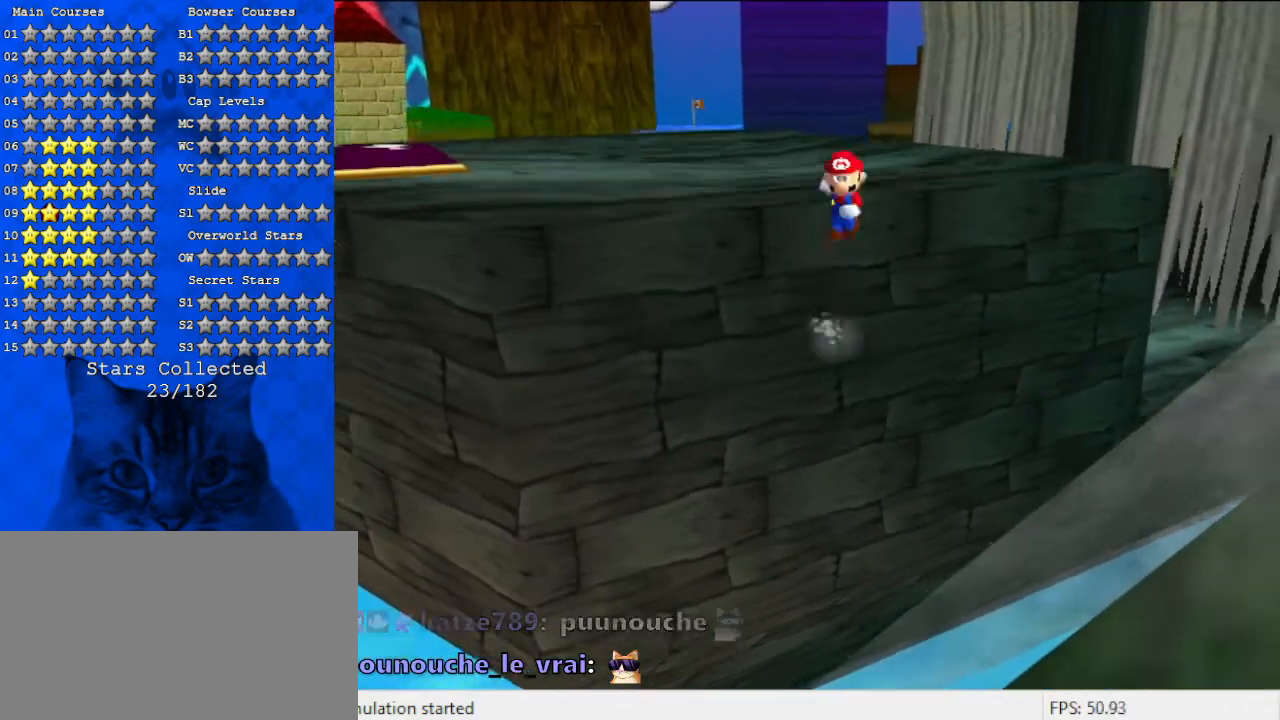
{"keys": ["right"], "events": [[200, "shift", "up"]]}
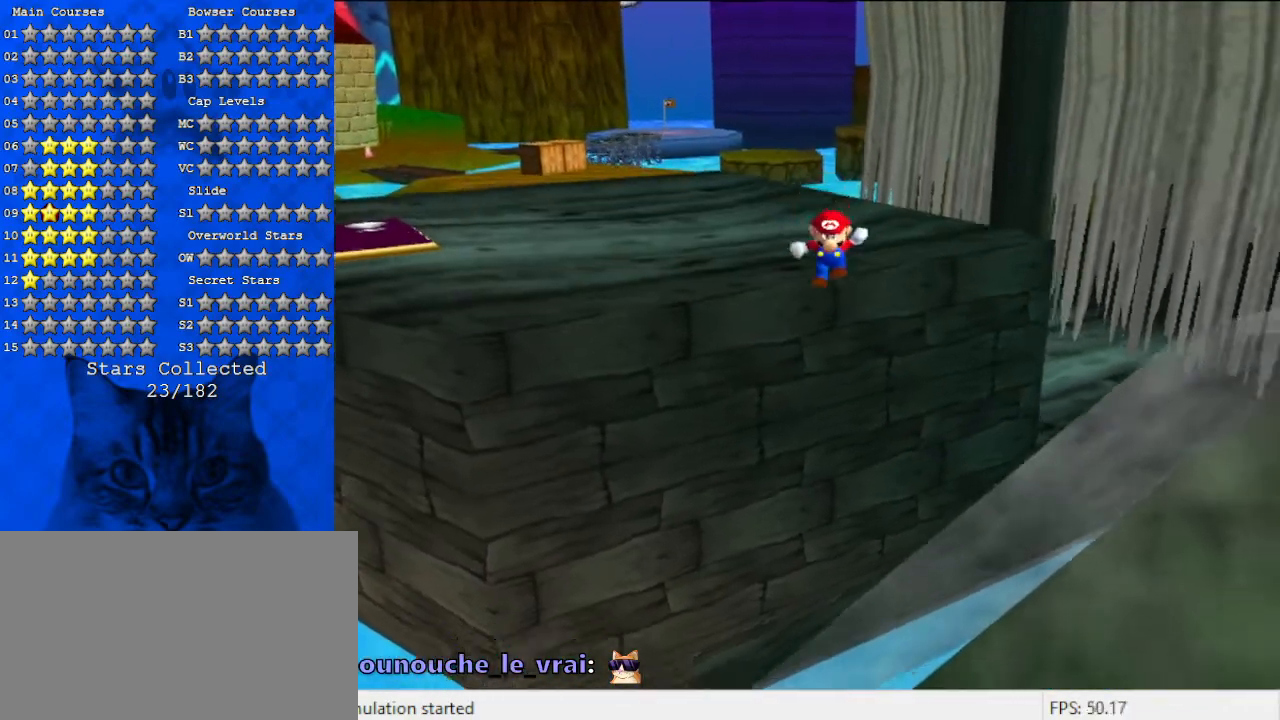
{"keys": ["right"], "events": [[100, "up", "down"], [267, "up", "up"]]}
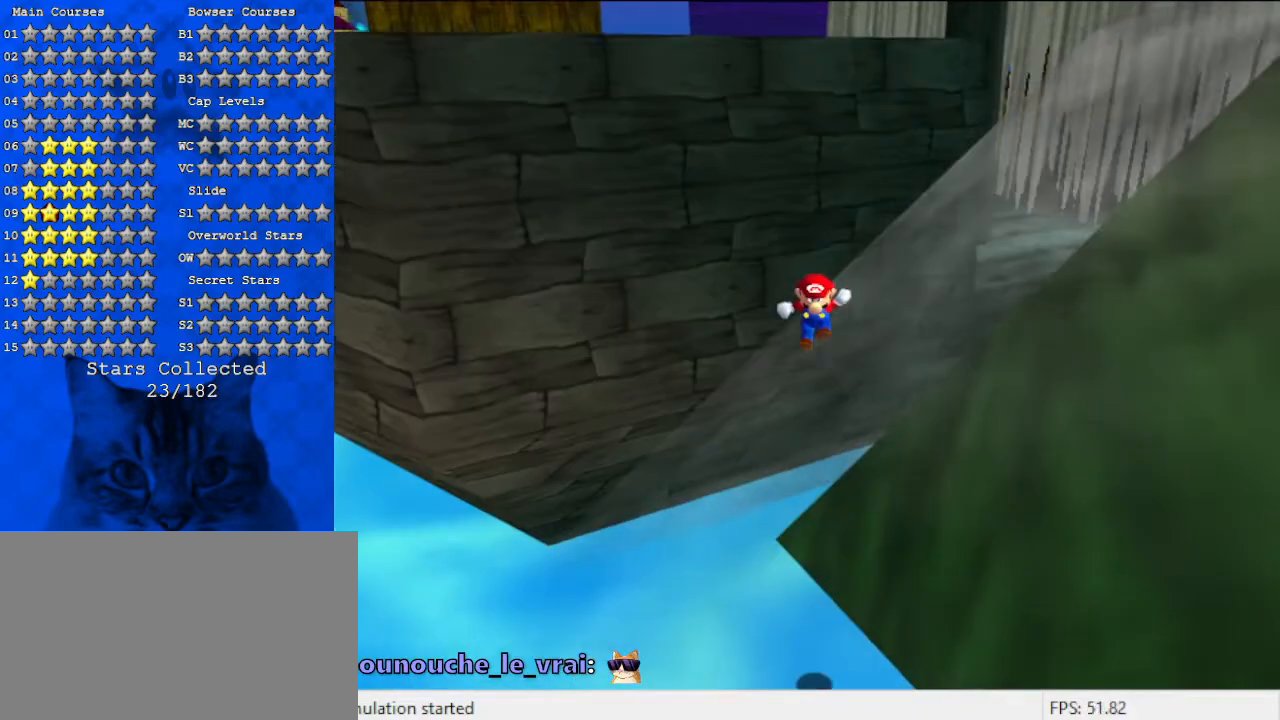
{"keys": ["right"], "events": []}
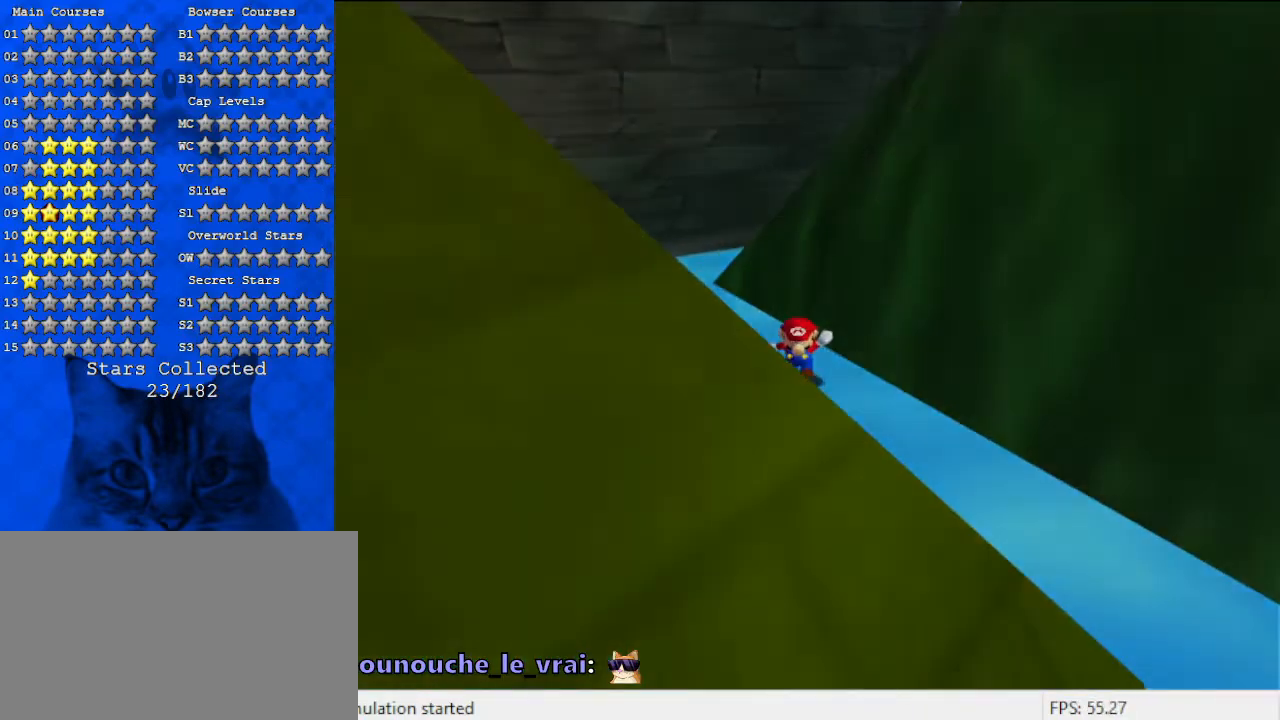
{"keys": [], "events": [[233, "right", "up"]]}
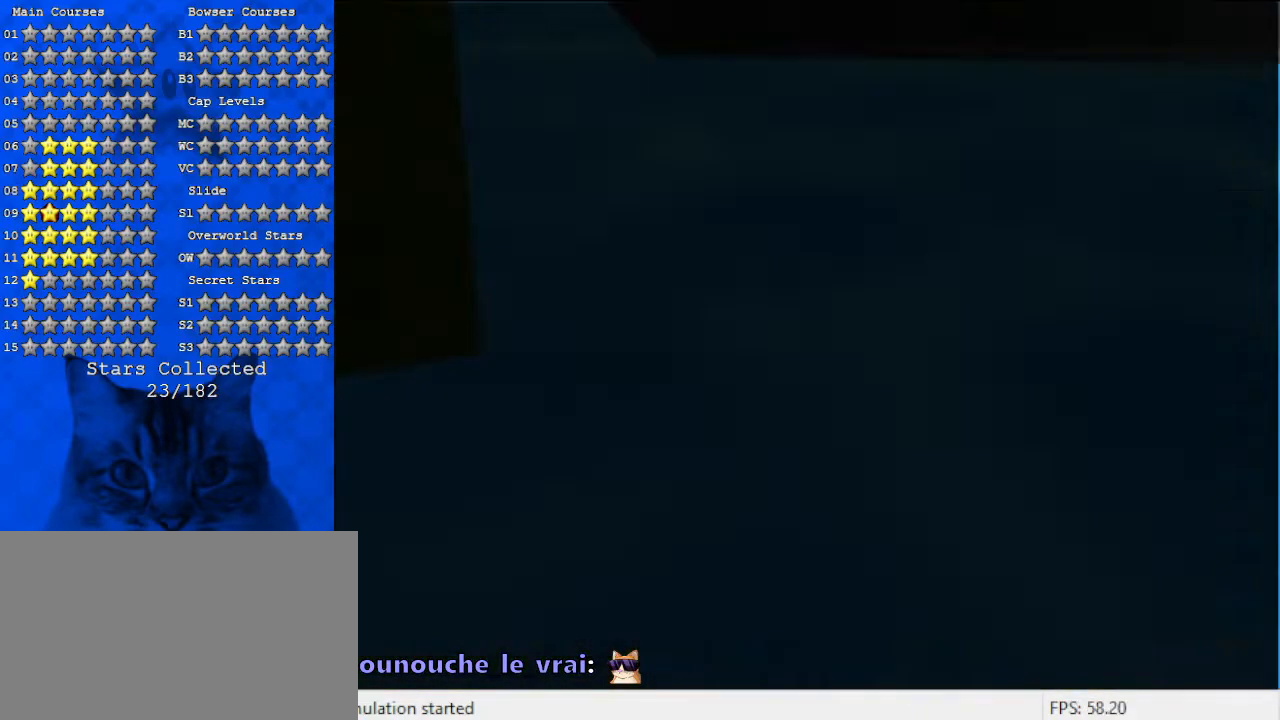
{"keys": [], "events": []}
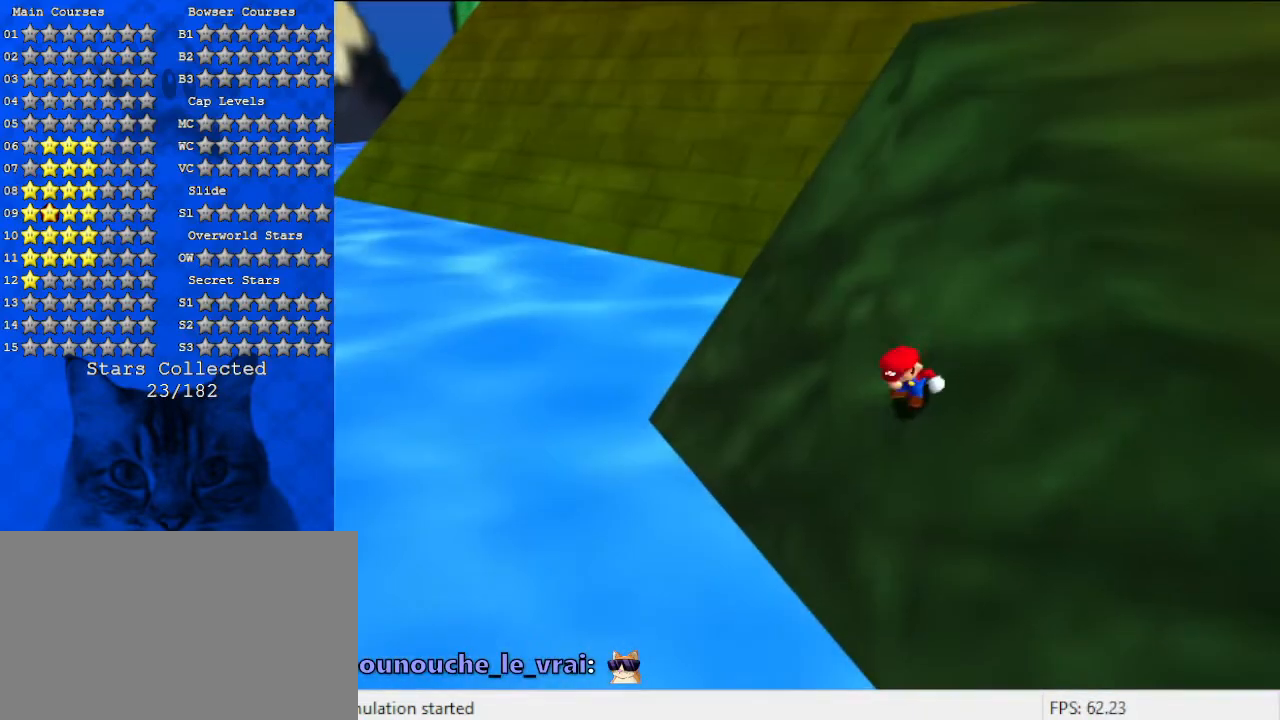
{"keys": ["right", "up"], "events": [[67, "right", "down"], [67, "up", "down"]]}
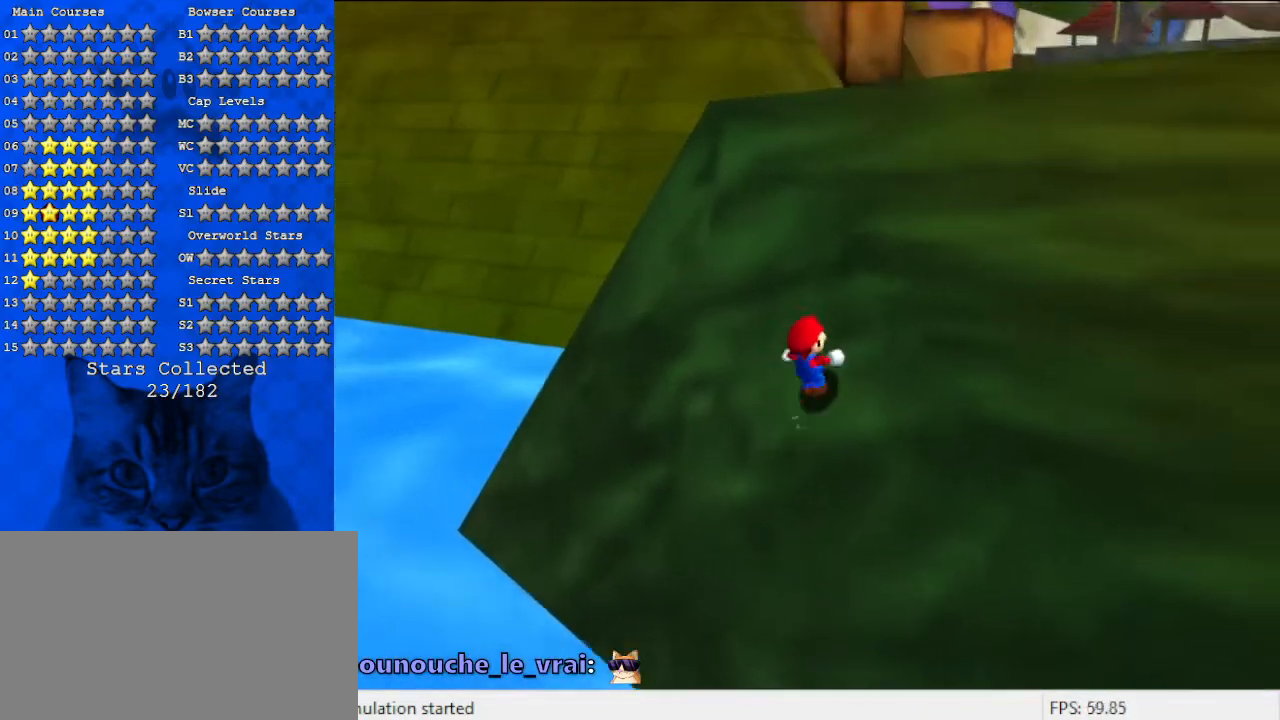
{"keys": ["right", "up"], "events": []}
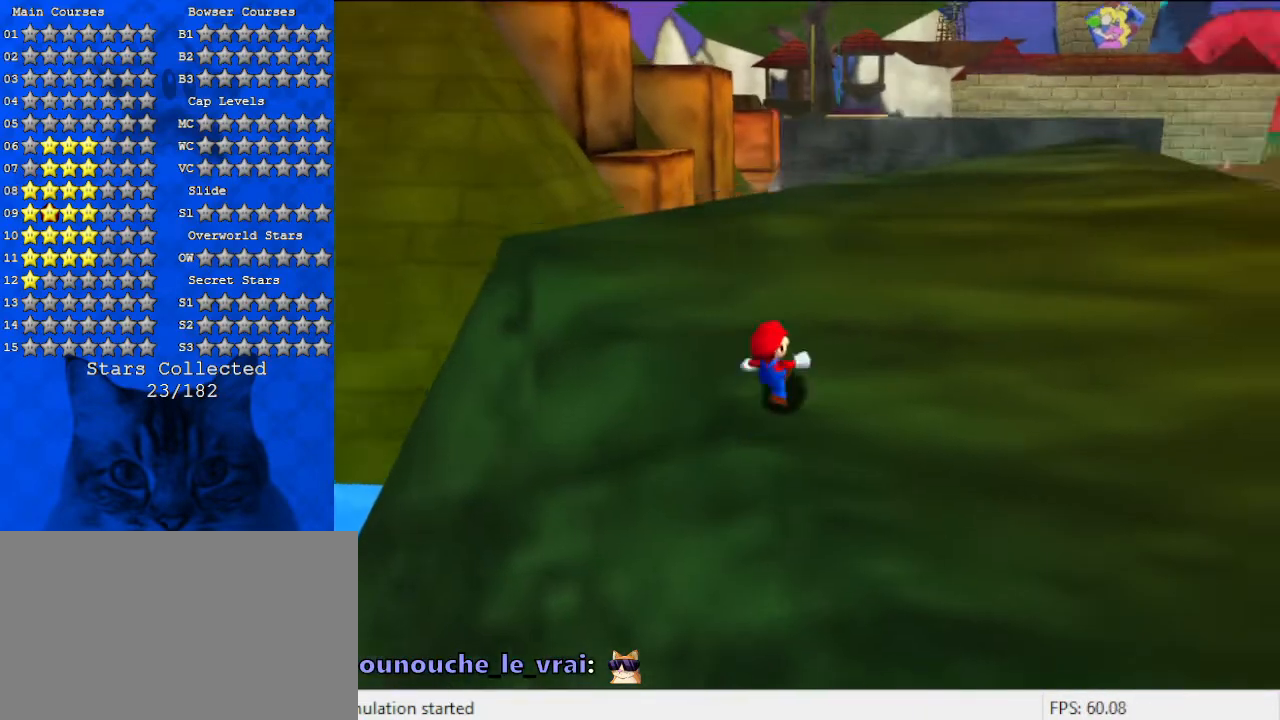
{"keys": ["up"], "events": [[400, "right", "up"]]}
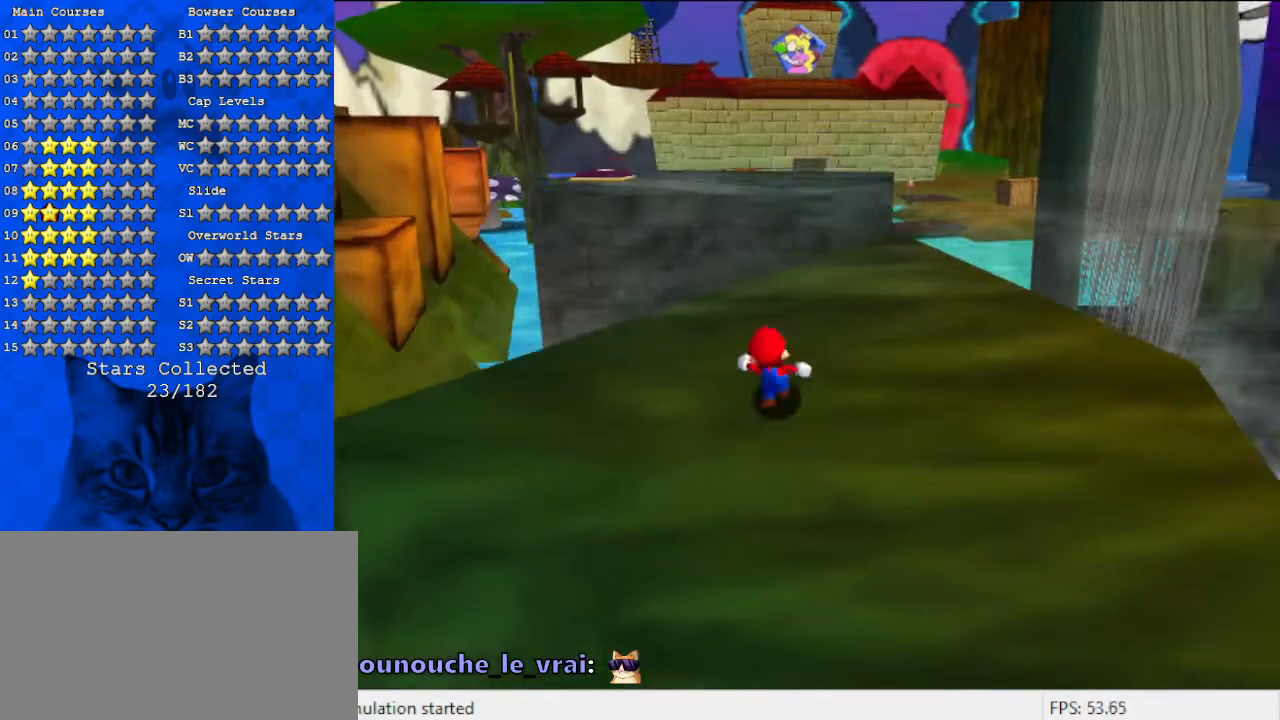
{"keys": ["up"], "events": [[100, "right", "down"], [233, "right", "up"]]}
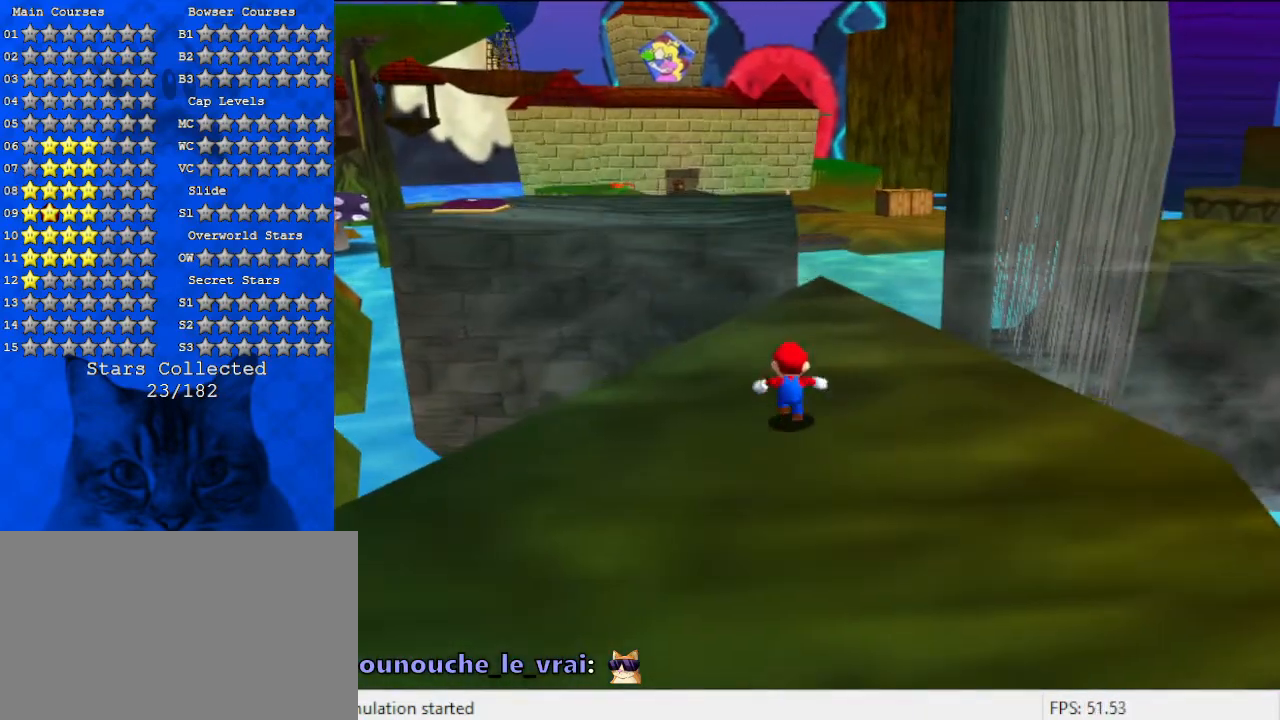
{"keys": ["up"], "events": [[300, "right", "down"], [467, "right", "up"]]}
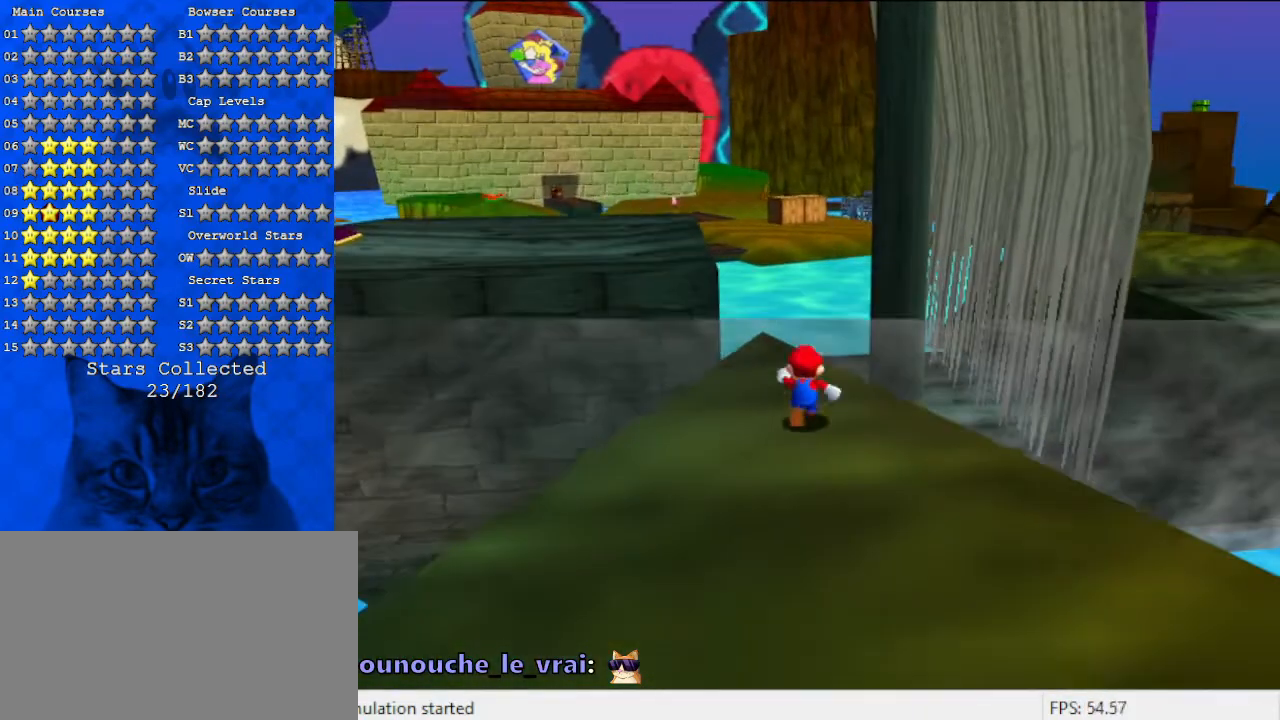
{"keys": ["left", "shift", "up", "y"], "events": [[333, "left", "down"], [433, "y", "down"], [467, "shift", "down"]]}
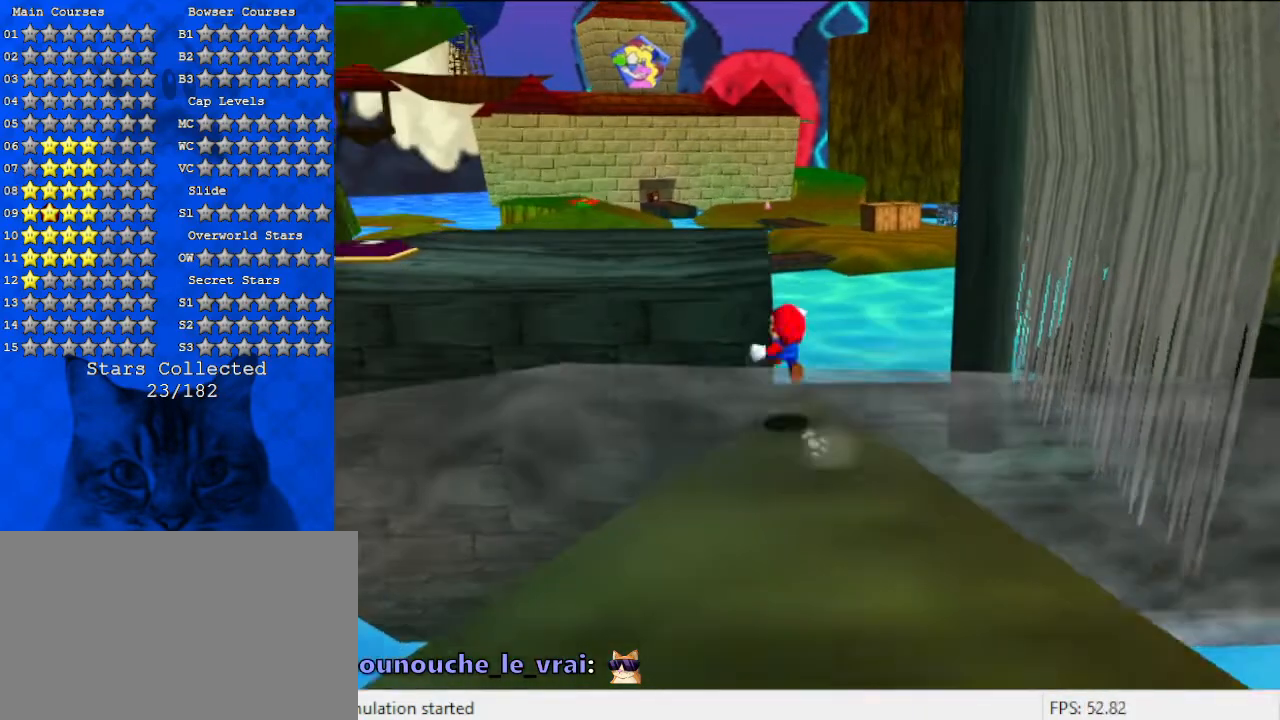
{"keys": ["up"], "events": [[100, "y", "up"], [167, "left", "up"], [167, "shift", "up"], [267, "d", "down"], [400, "d", "up"]]}
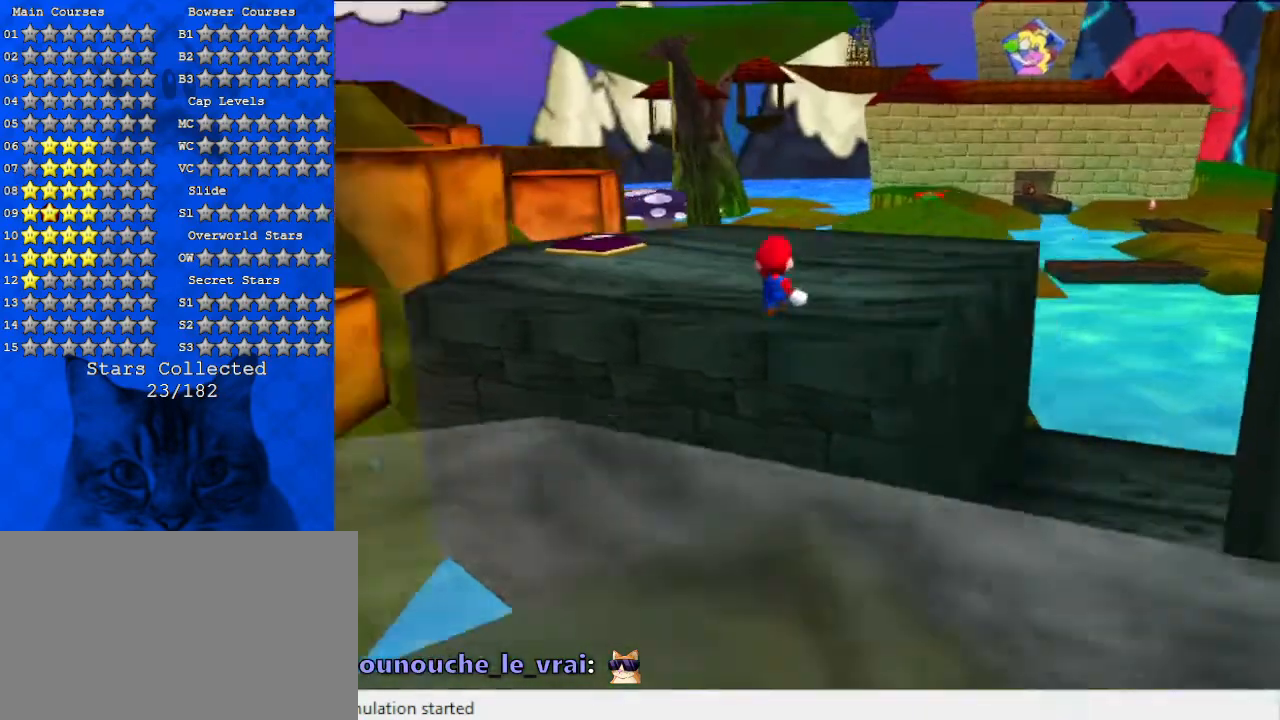
{"keys": ["up"], "events": [[333, "right", "down"], [467, "right", "up"]]}
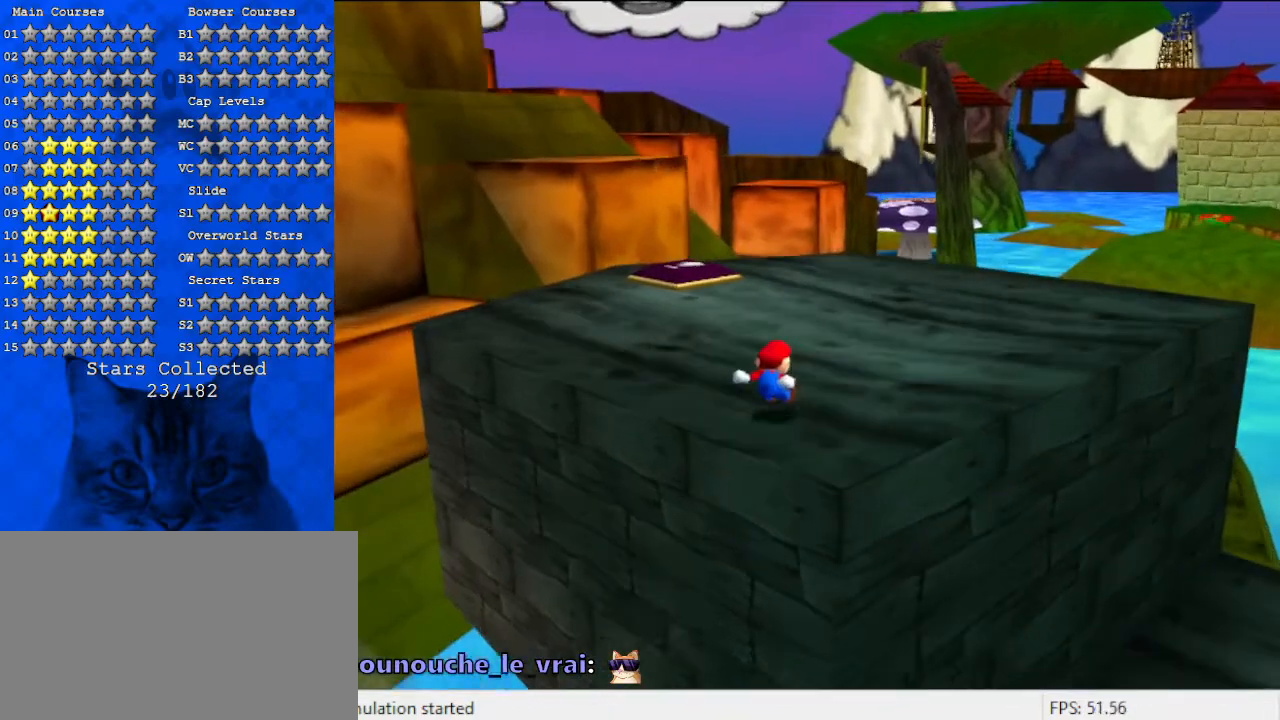
{"keys": ["a", "left", "up"], "events": [[167, "a", "down"], [200, "left", "down"]]}
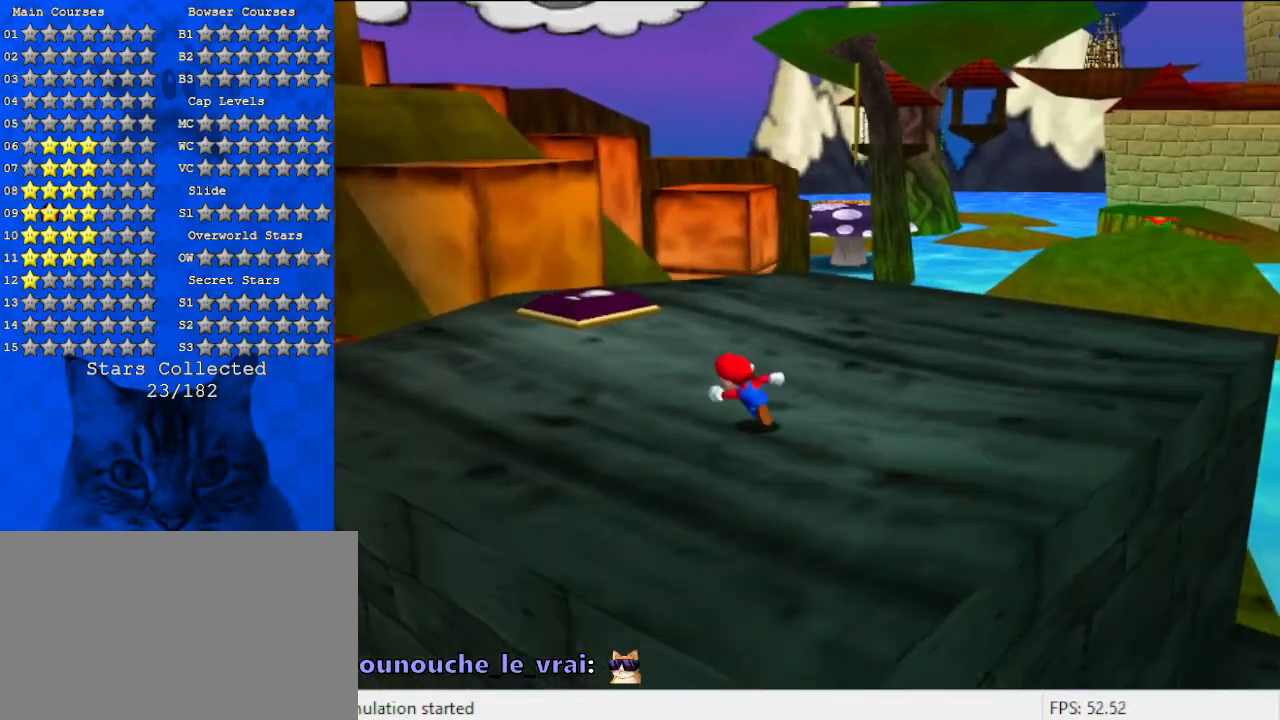
{"keys": ["a", "up"], "events": [[467, "left", "up"]]}
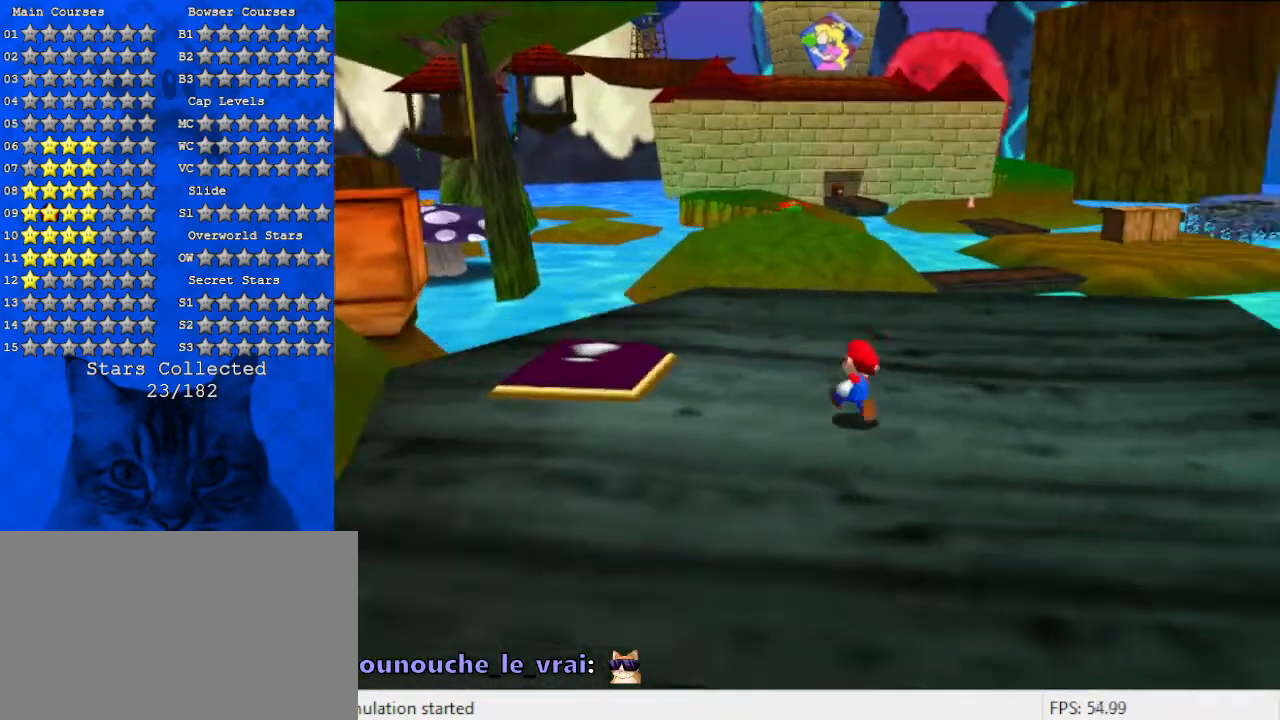
{"keys": ["a", "left"], "events": [[167, "left", "down"], [500, "up", "up"]]}
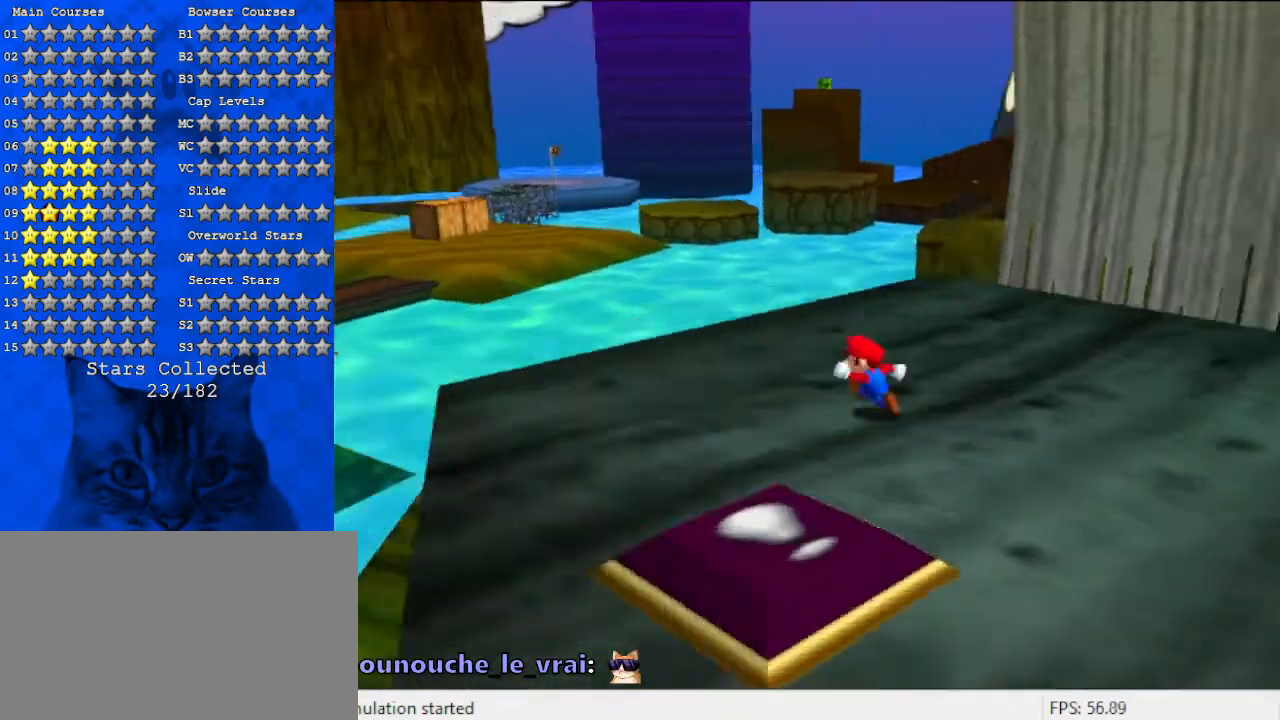
{"keys": ["a", "down", "left"], "events": [[433, "down", "down"]]}
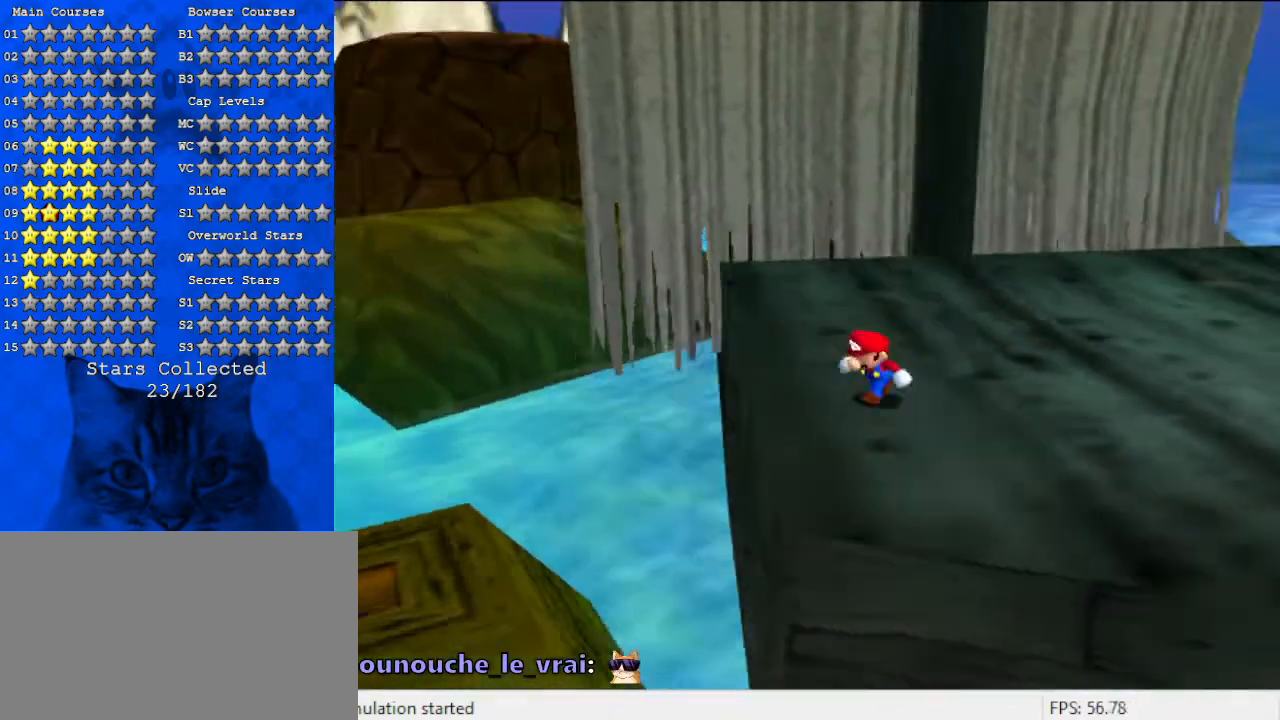
{"keys": ["d"], "events": [[100, "a", "up"], [100, "down", "up"], [100, "left", "up"], [467, "d", "down"]]}
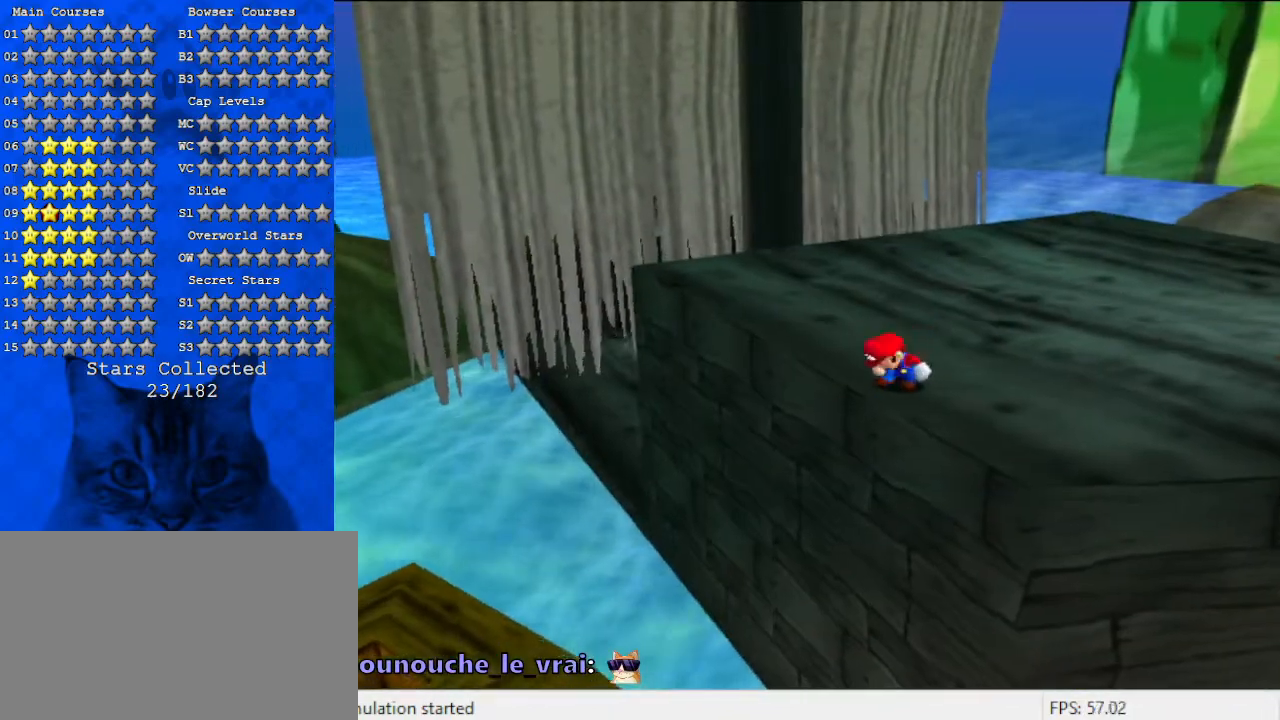
{"keys": ["a", "down", "left"], "events": [[167, "d", "up"], [367, "down", "down"], [433, "a", "down"], [433, "left", "down"]]}
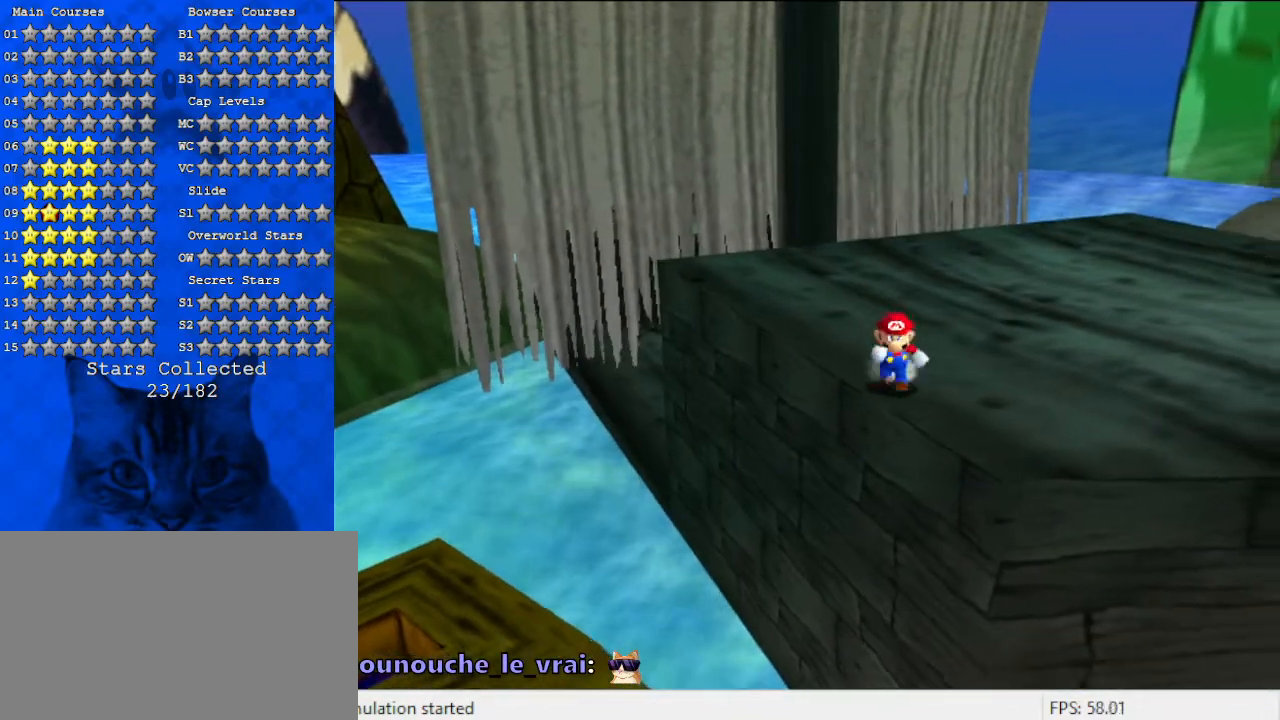
{"keys": ["down", "right"], "events": [[33, "left", "up"], [100, "right", "down"], [200, "a", "up"], [400, "shift", "down"], [433, "shift", "up"]]}
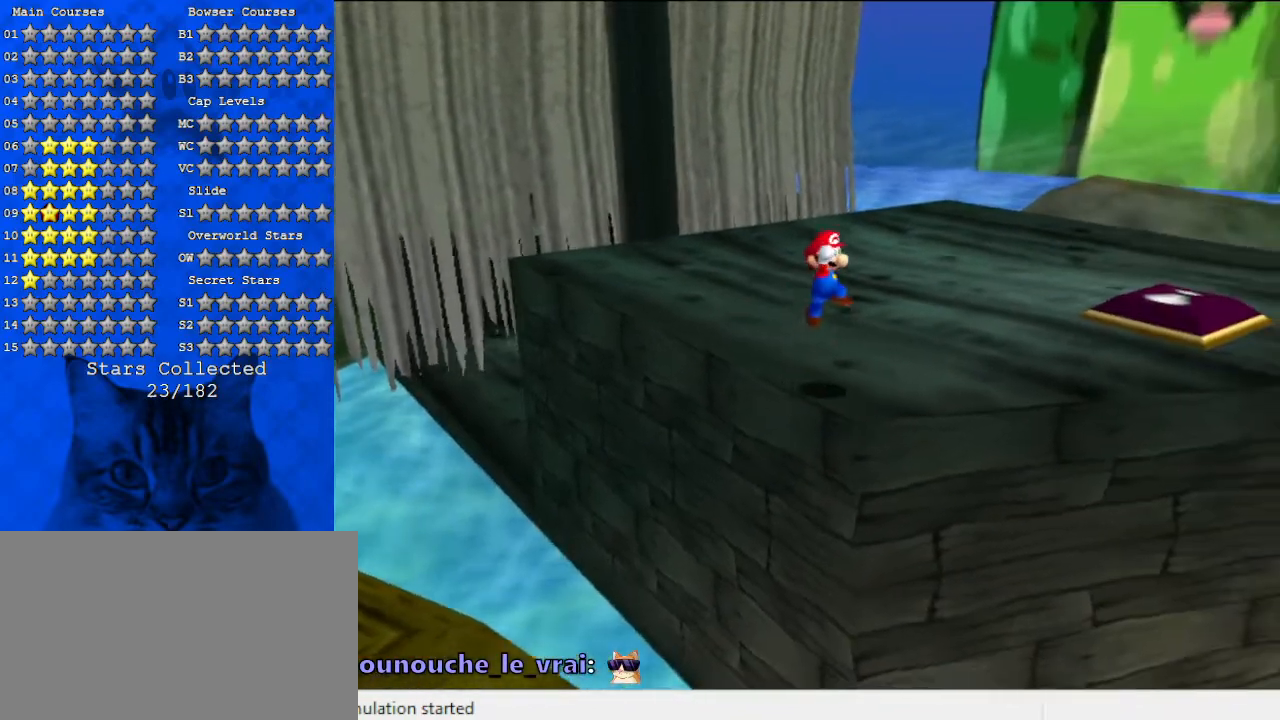
{"keys": ["left", "up"], "events": [[100, "down", "up"], [133, "right", "up"], [200, "left", "down"], [300, "up", "down"]]}
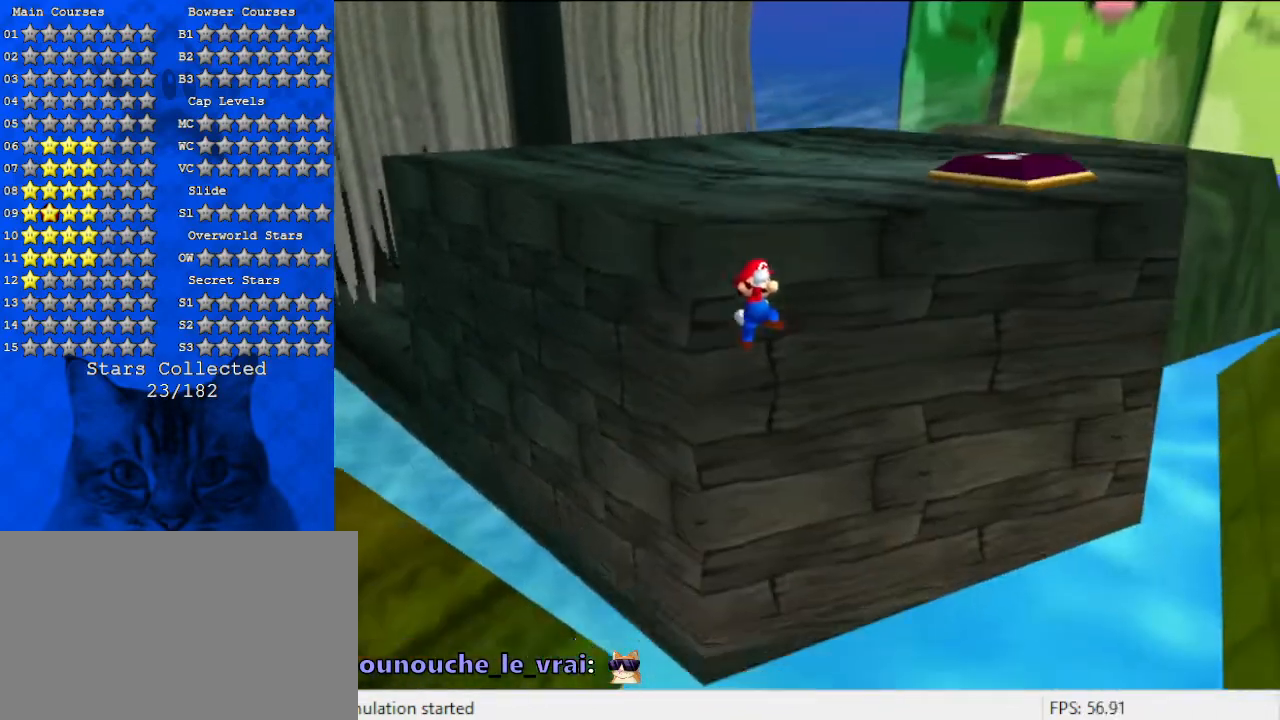
{"keys": ["ctrl", "left", "up"], "events": [[100, "left", "up"], [100, "up", "up"], [267, "left", "down"], [267, "up", "down"], [333, "ctrl", "down"]]}
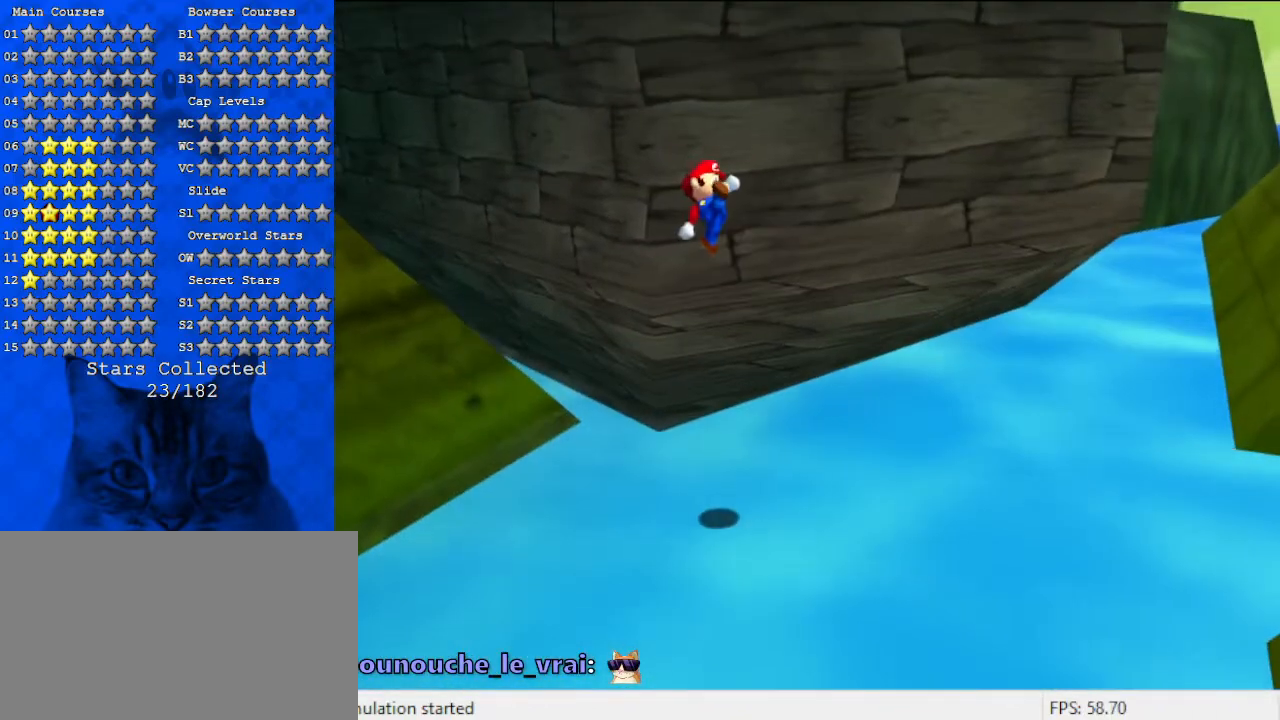
{"keys": ["d", "right", "up"], "events": [[67, "ctrl", "up"], [67, "left", "up"], [100, "right", "down"], [267, "right", "up"], [333, "d", "down"], [467, "right", "down"]]}
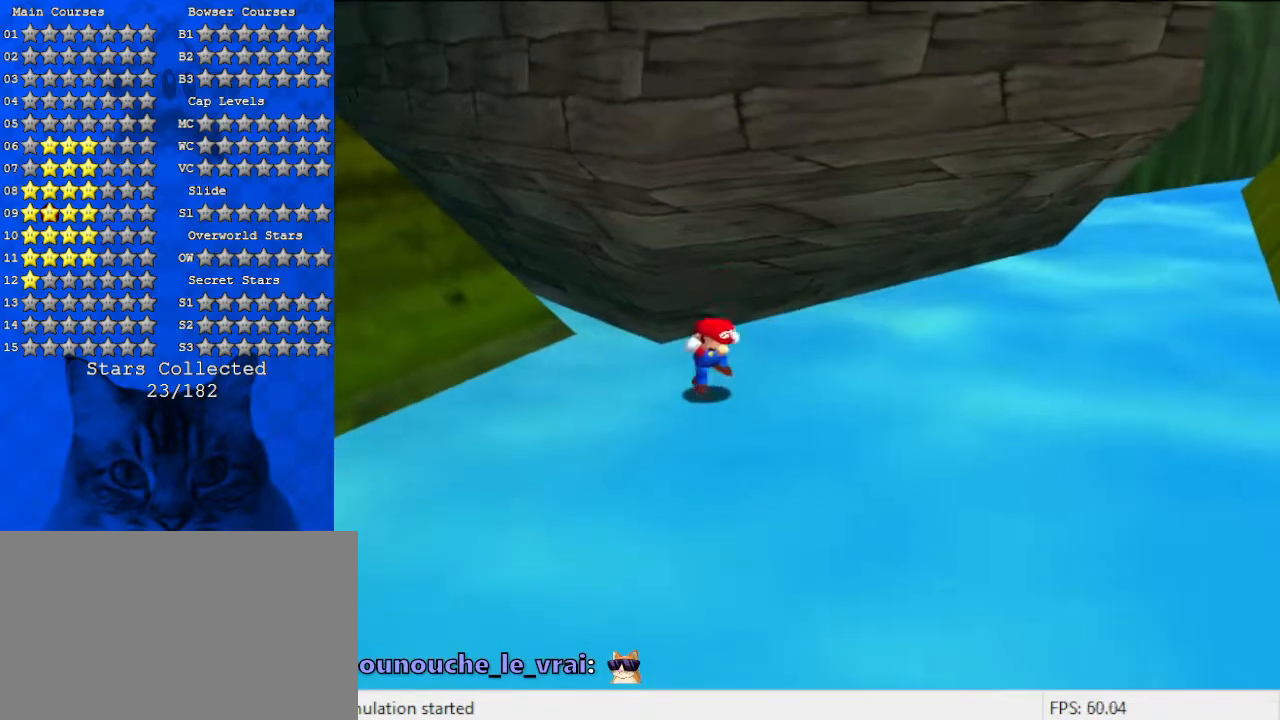
{"keys": ["up"], "events": [[100, "d", "up"], [433, "right", "up"]]}
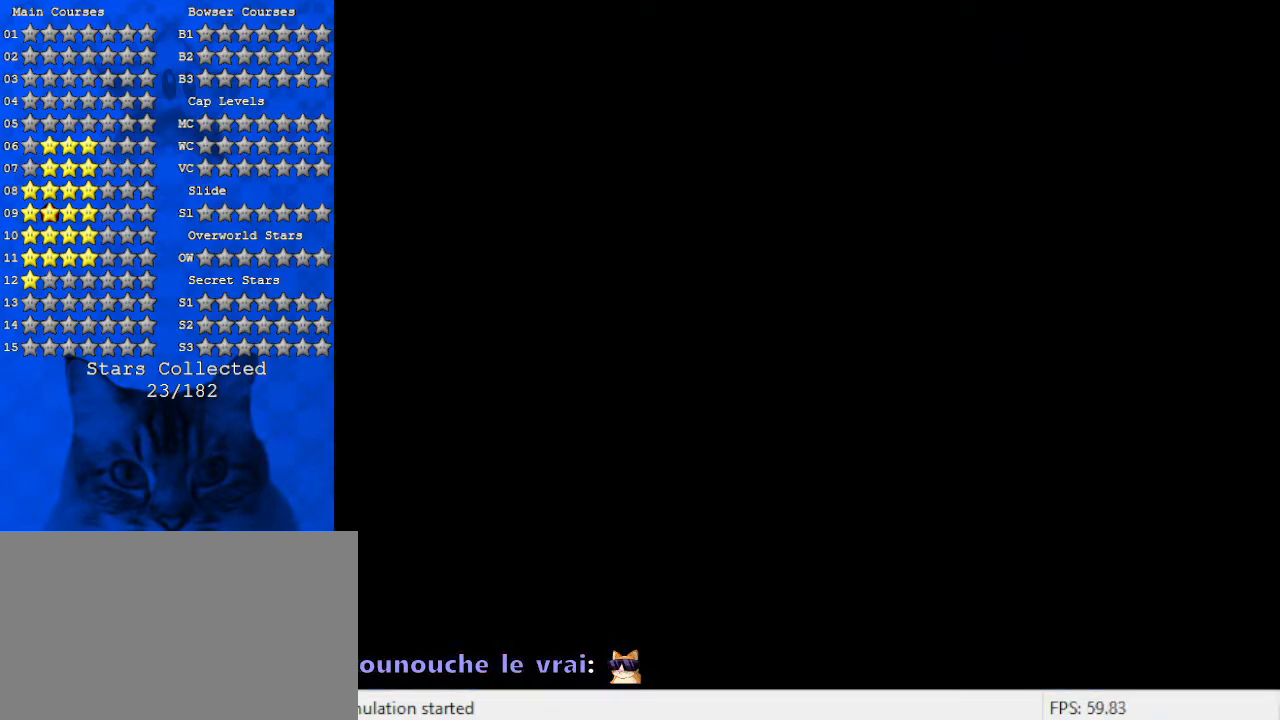
{"keys": [], "events": [[33, "up", "up"]]}
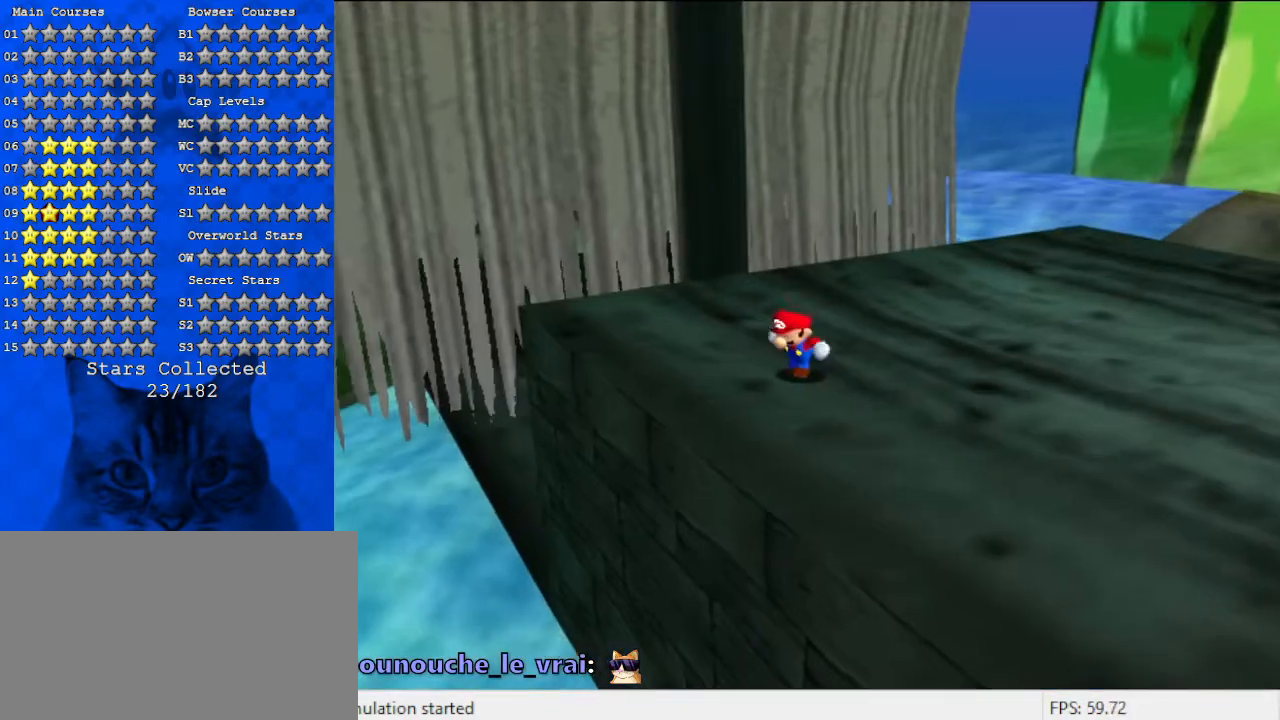
{"keys": [], "events": []}